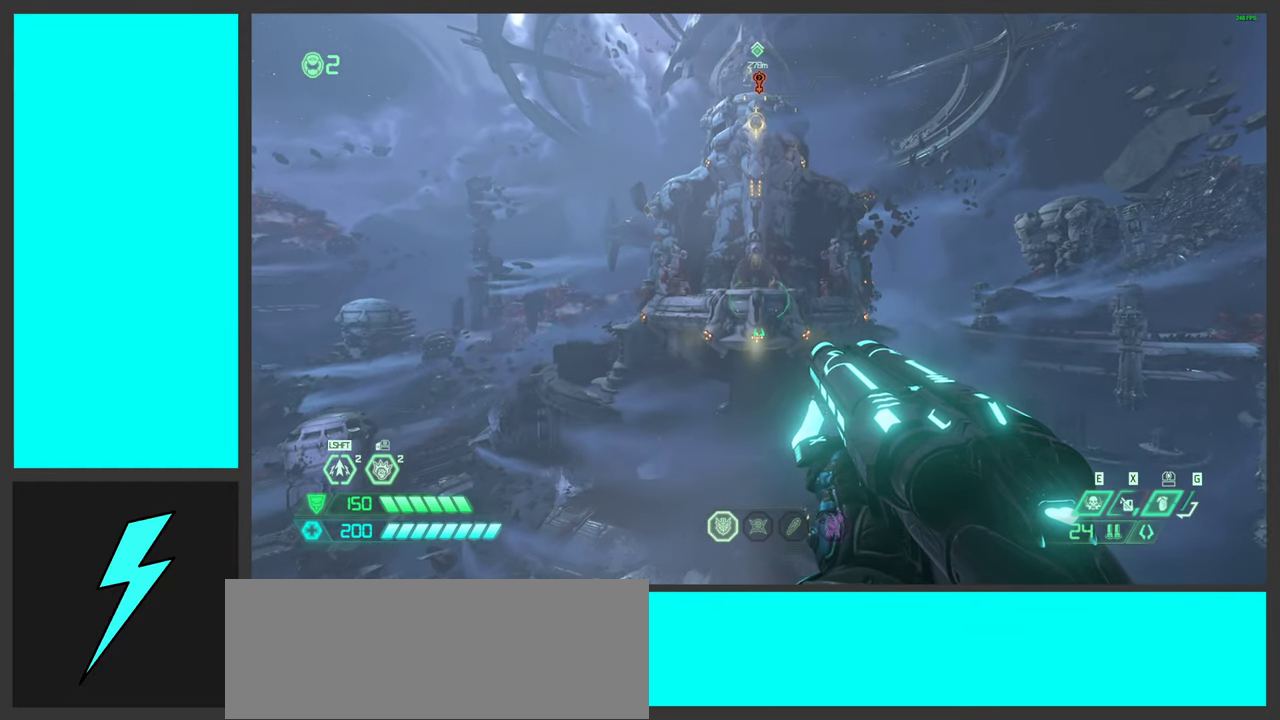
Gameplay with keyboard and mouse; each line is a JSON object with the keys and mouse buttons held at the frame after it. "events" lists presses ("down") and releases ("up") of ".", "/", "0", "1", "2", "3", "4", "5", "6", "7", "8", "9", "a", "alt_l", "alt_r", "b", "c", "caps_lock", "comma", "ctrl", "d", "e", "equals", "f", "g", "h", "i", "j", "k", "l", "lbracket", "m", "minus", "n", "o", "p", "q", "quote", "r", "rbracket", "s", "semicolon", "shift", "space", "super_l", "super_r", "t", "tab", "tilde", "u", "v", "w", "x", "y", "z", "mouse_left", "mouse_wheel", "mouse_right", "mouse_mb4" and "mouse_mb5" between this image and that frame as [ms after this image, input, new state], when the widget could be followed in between. "mouse_left", "mouse_wheel", "mouse_right", "mouse_mb4", "mouse_mb5" = the "left", "wheel", "right", "mb4", "mb5" buttons of the "mouse" list. No other keys are recorded. "wheel" means that the mouse wheel is clicked or scrolled. Mouse movement is not recorded.
{"keys": ["w"], "mouse": [], "events": []}
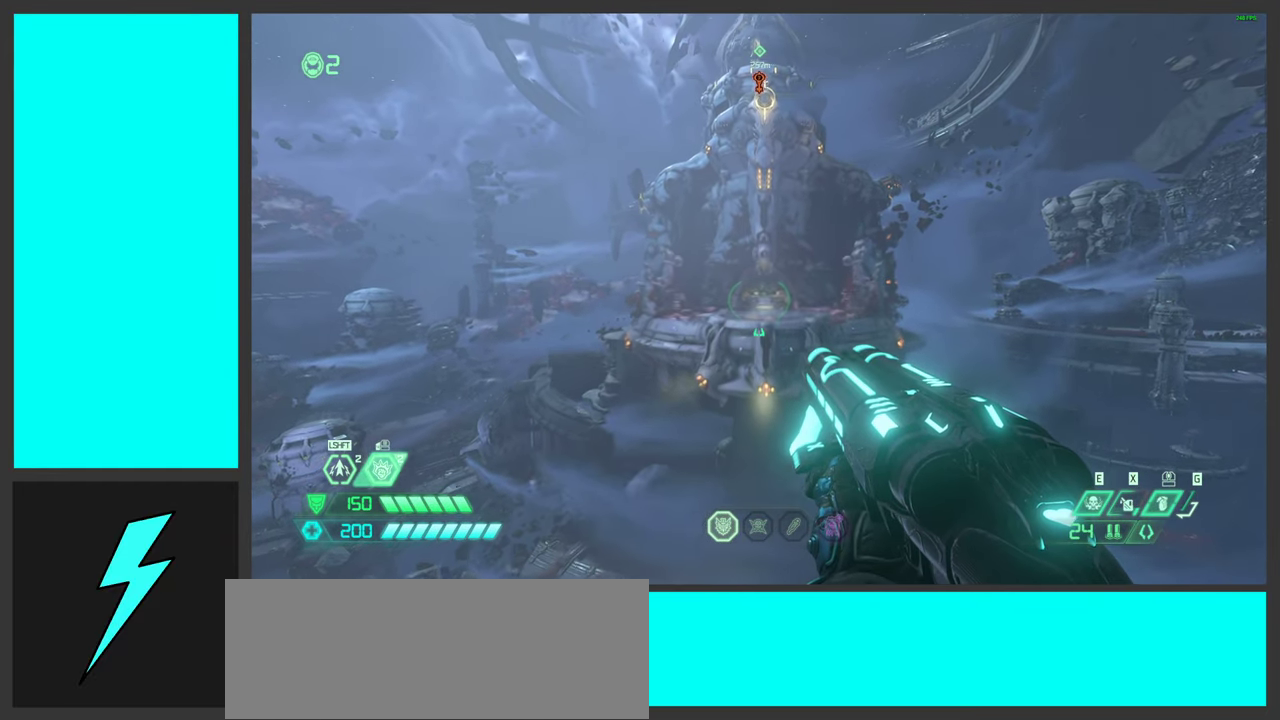
{"keys": ["1", "w"], "mouse": [], "events": [[467, "1", "down"]]}
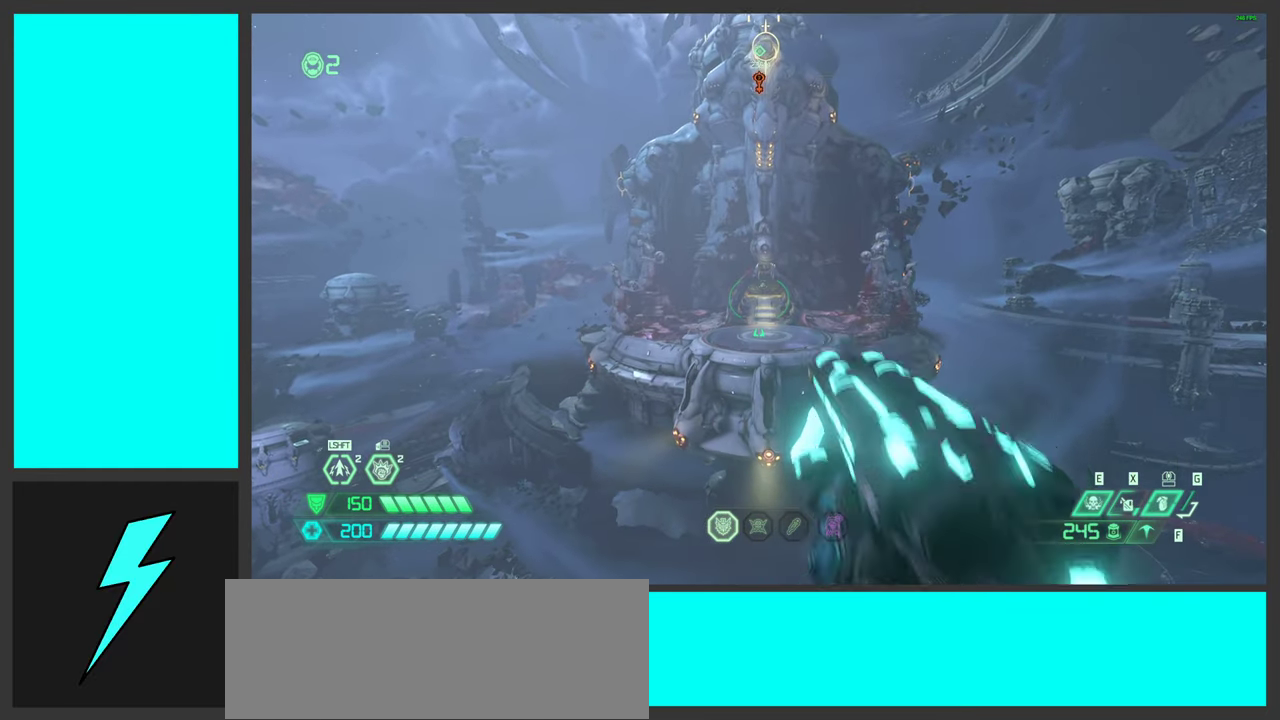
{"keys": ["w"], "mouse": ["right"], "events": [[117, "1", "up"], [433, "mouse_right", "down"]]}
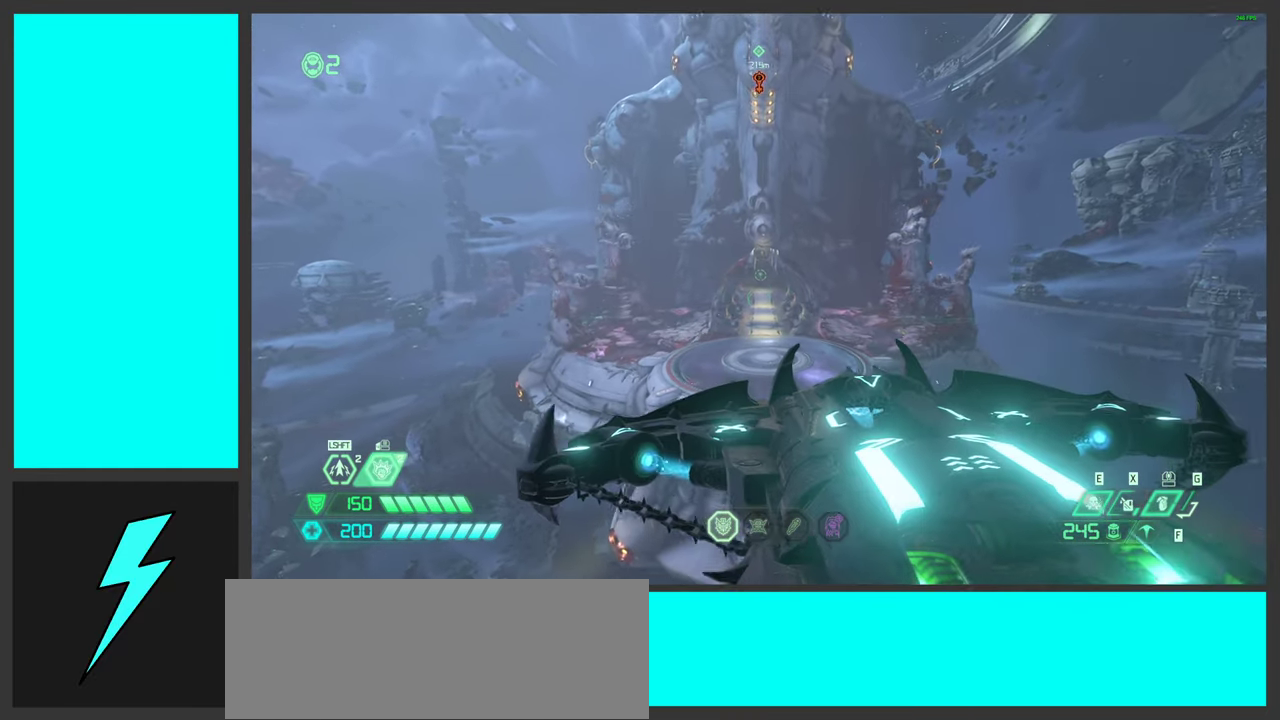
{"keys": ["w"], "mouse": ["right"], "events": []}
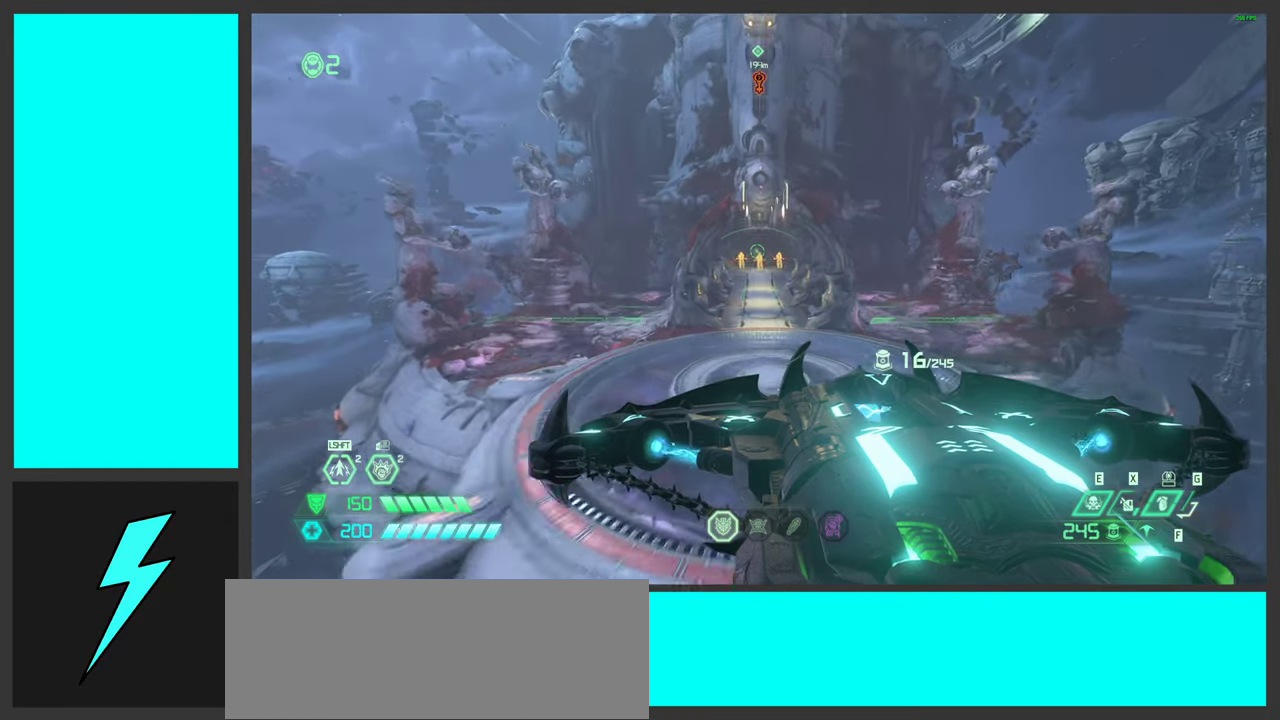
{"keys": ["s"], "mouse": ["right"], "events": [[83, "w", "up"], [100, "mouse_wheel", "down"], [283, "s", "down"], [350, "mouse_wheel", "up"]]}
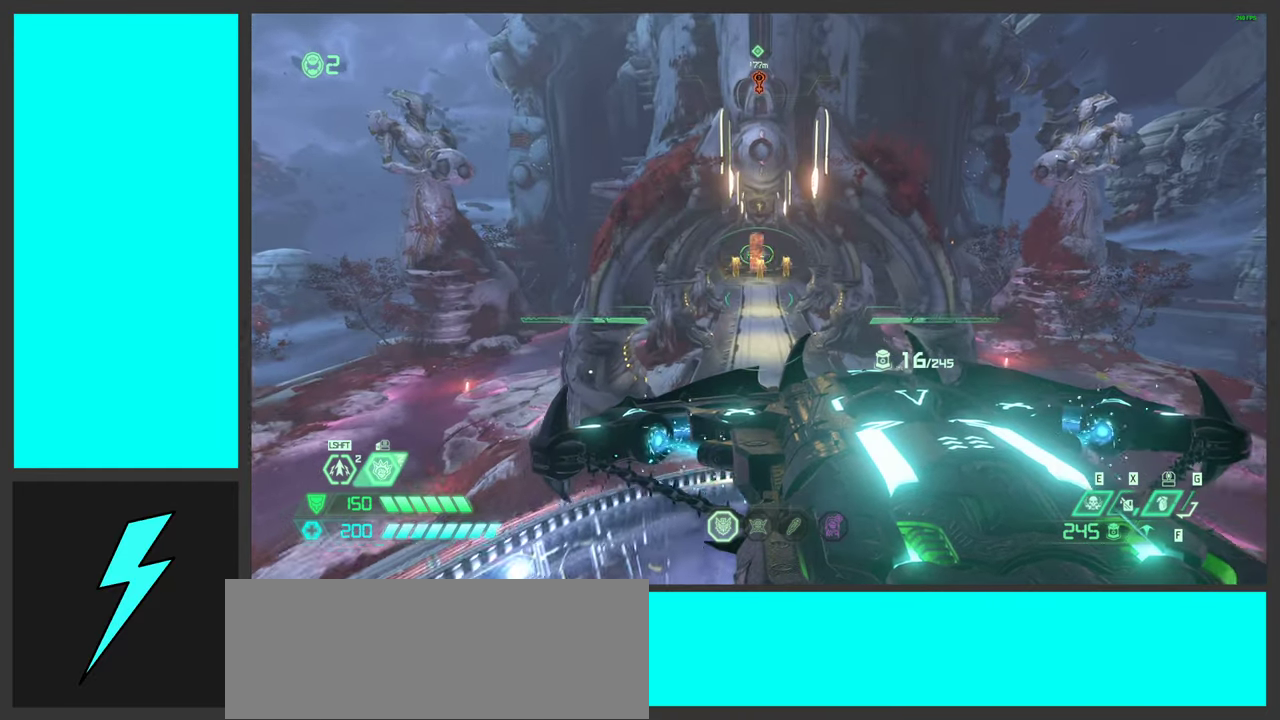
{"keys": [], "mouse": ["right"], "events": [[167, "s", "up"]]}
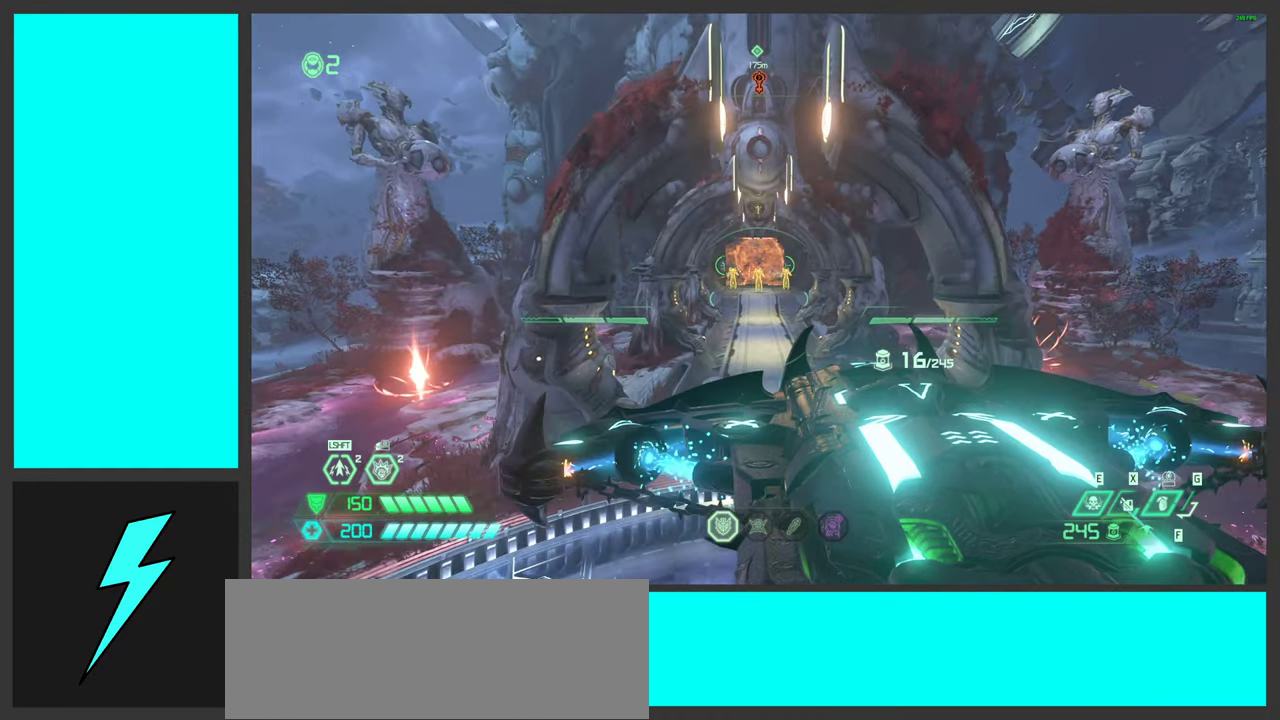
{"keys": [], "mouse": ["right"], "events": [[183, "s", "down"], [350, "s", "up"]]}
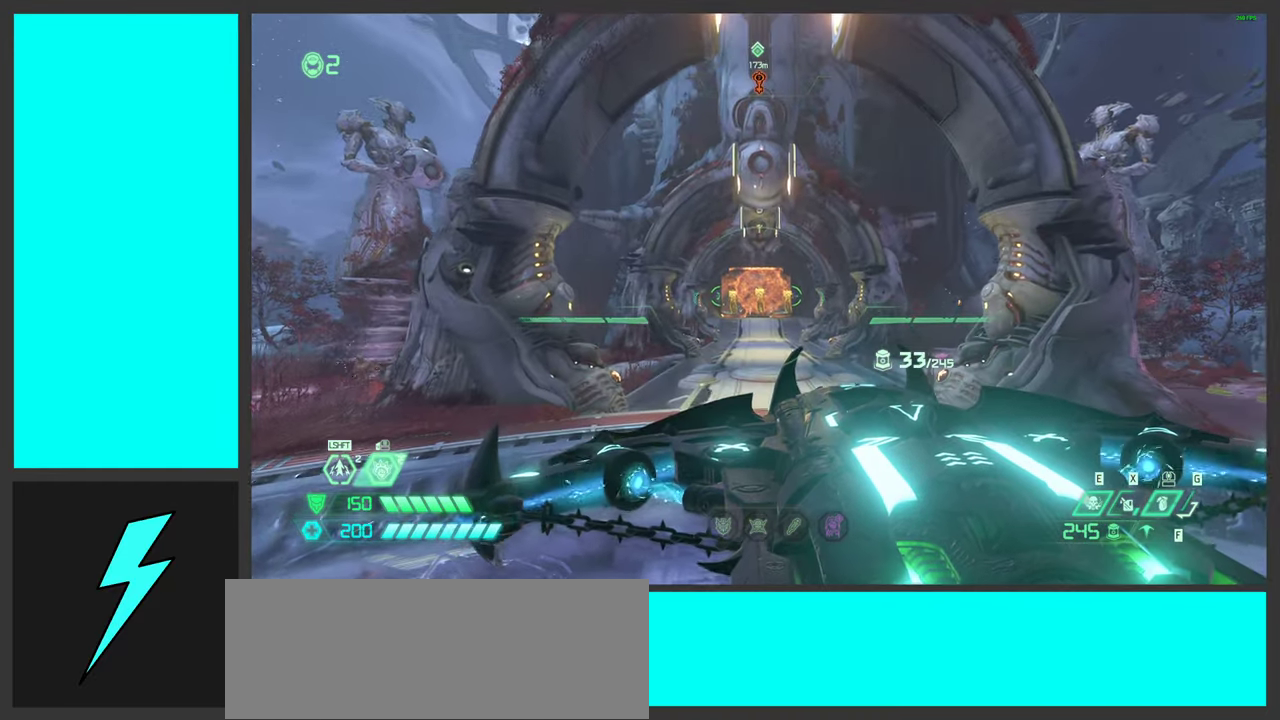
{"keys": [], "mouse": ["right"], "events": []}
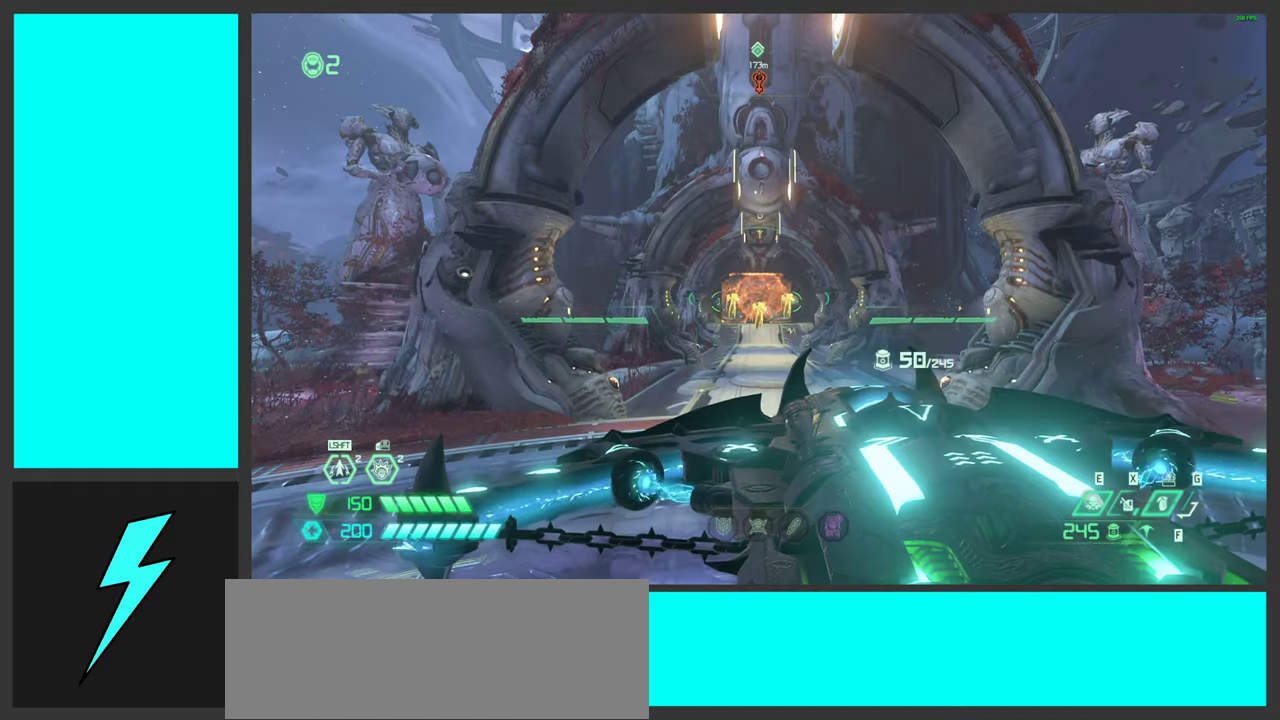
{"keys": ["space"], "mouse": ["right"], "events": [[134, "space", "down"], [267, "space", "up"], [400, "space", "down"]]}
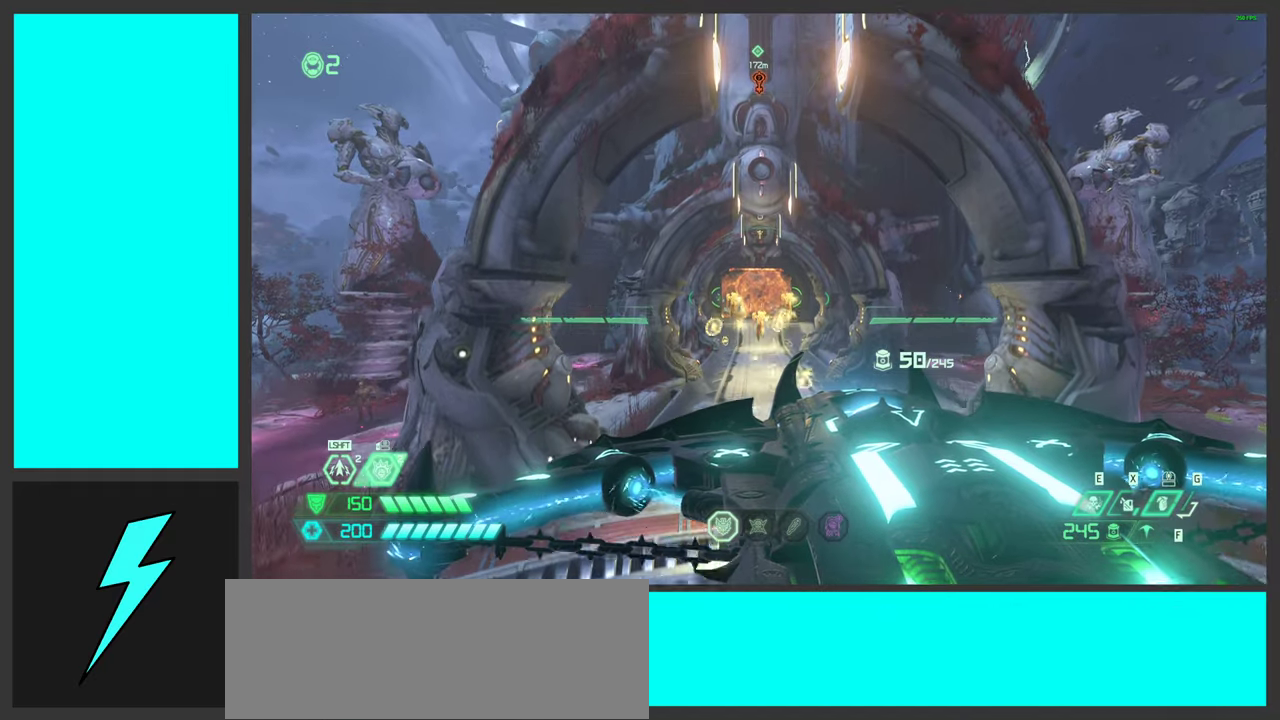
{"keys": [], "mouse": ["right"], "events": [[117, "space", "up"]]}
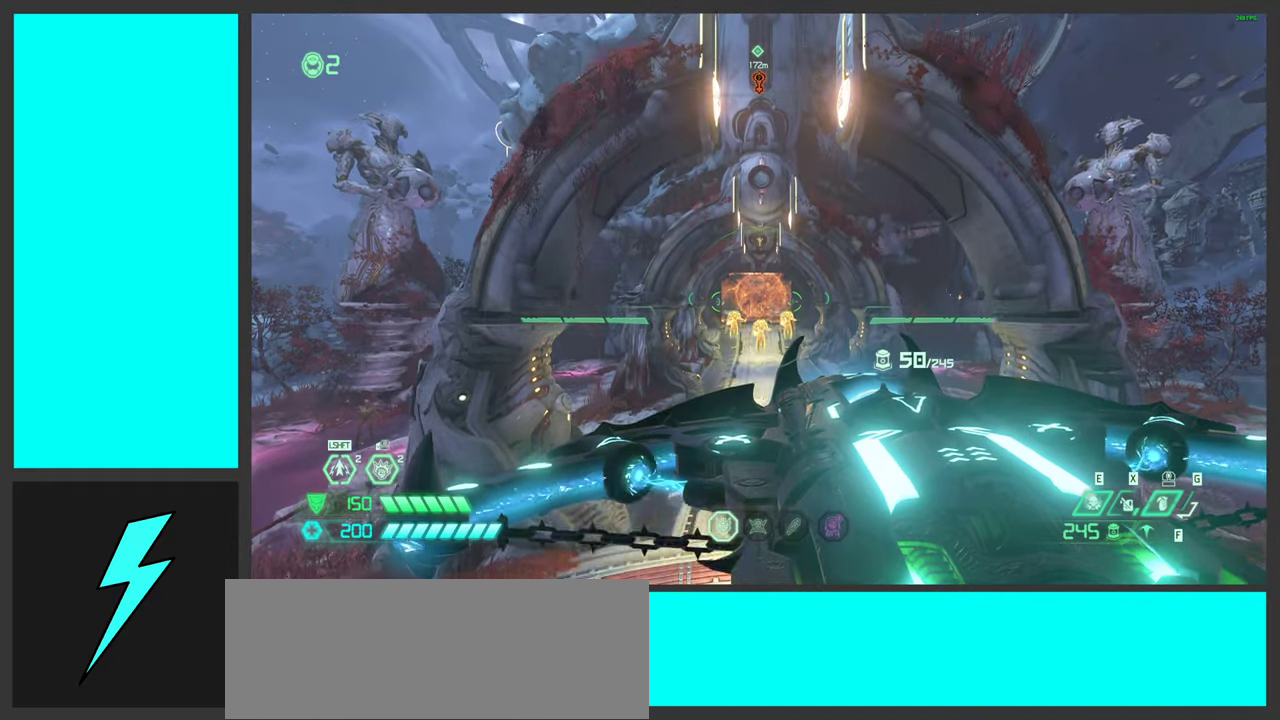
{"keys": [], "mouse": ["right"], "events": []}
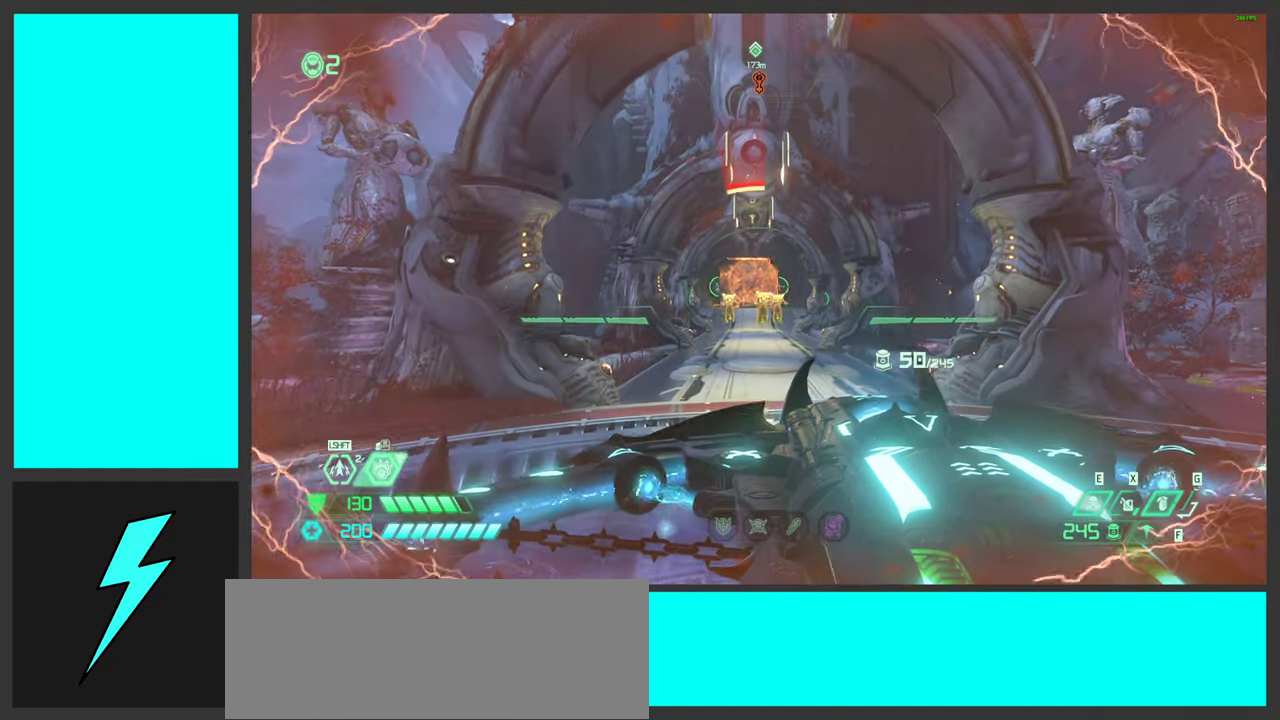
{"keys": ["space"], "mouse": ["right"], "events": [[367, "space", "down"]]}
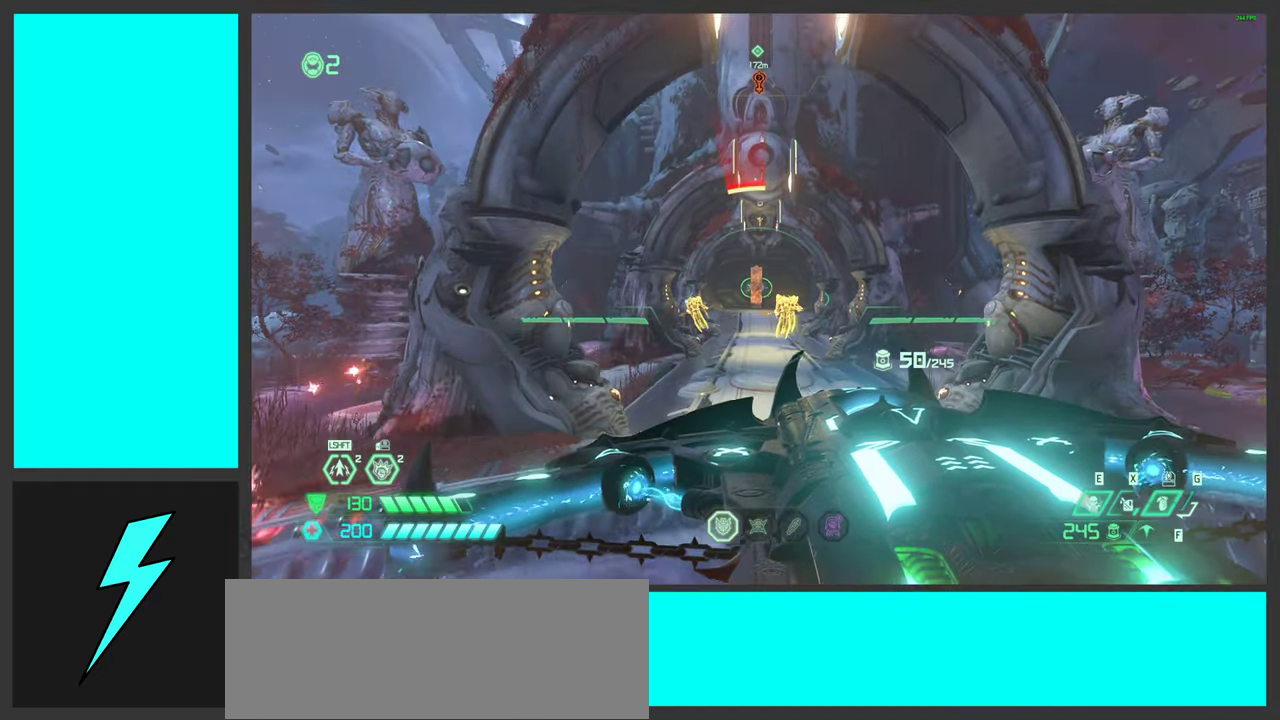
{"keys": ["s"], "mouse": ["right"], "events": [[34, "space", "up"], [117, "space", "down"], [367, "space", "up"], [450, "s", "down"]]}
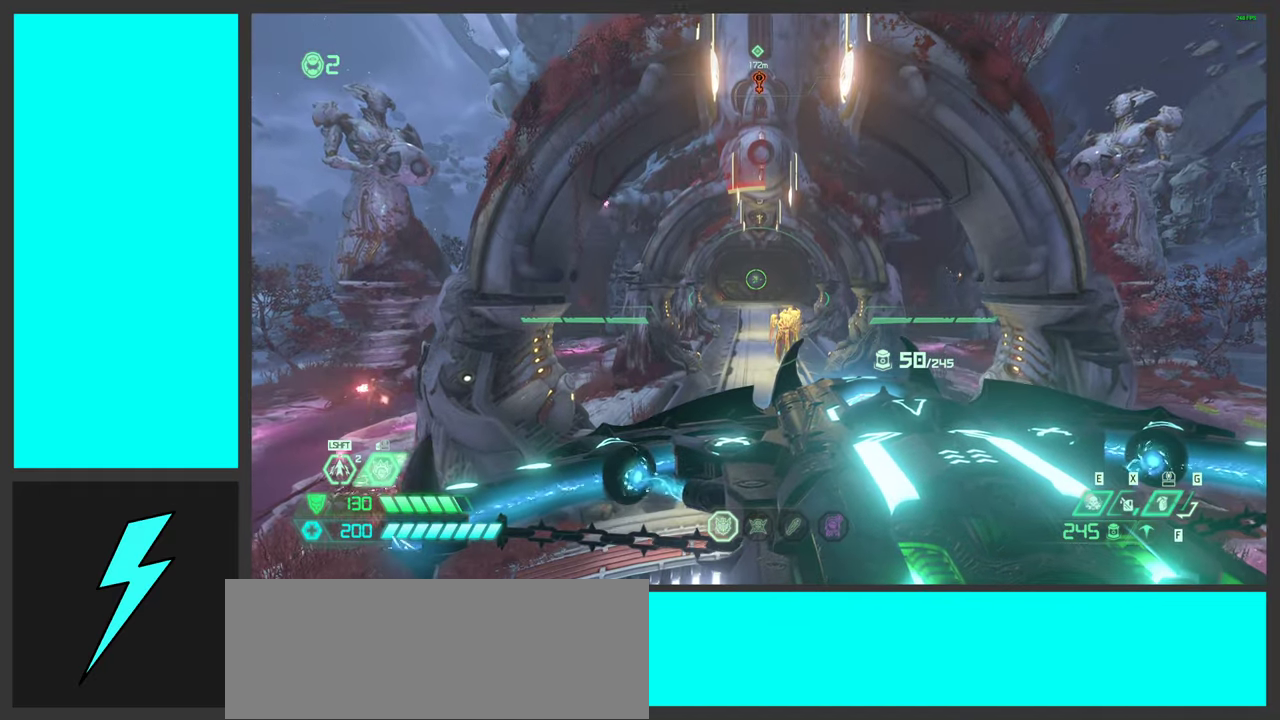
{"keys": ["d", "s"], "mouse": ["right"], "events": [[467, "d", "down"]]}
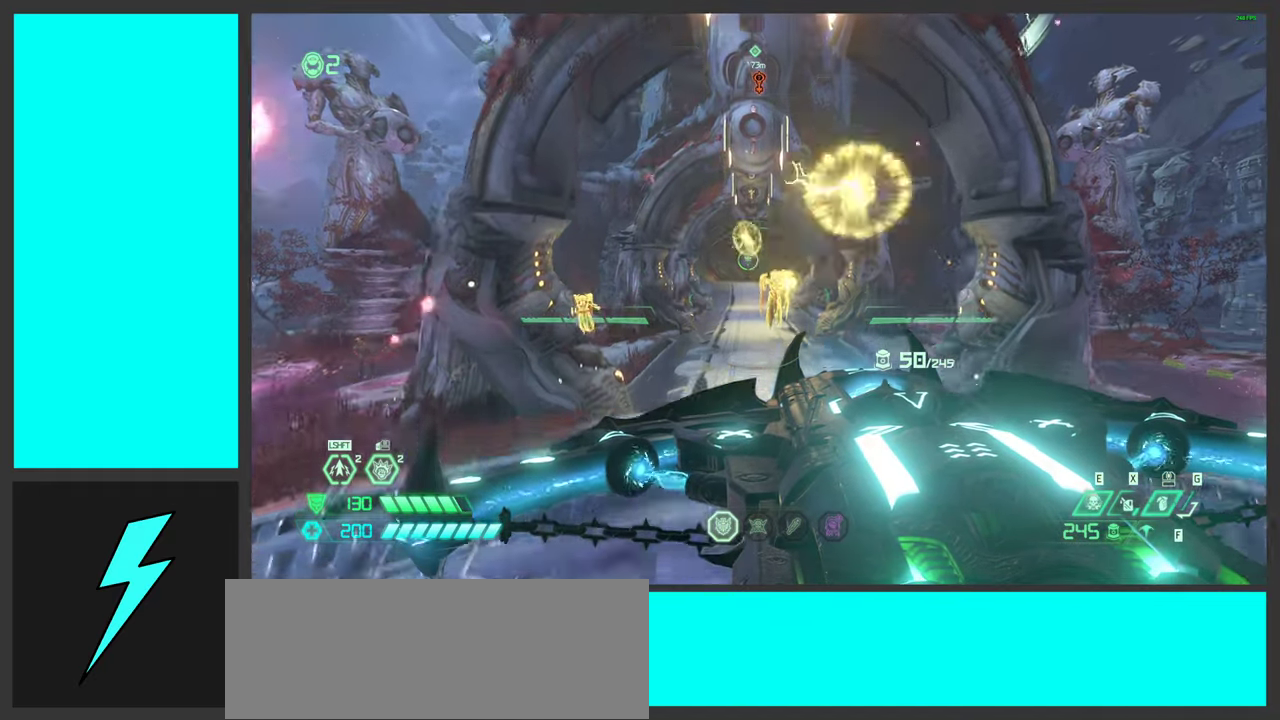
{"keys": ["d", "s"], "mouse": ["wheel", "right"], "events": [[100, "mouse_wheel", "down"]]}
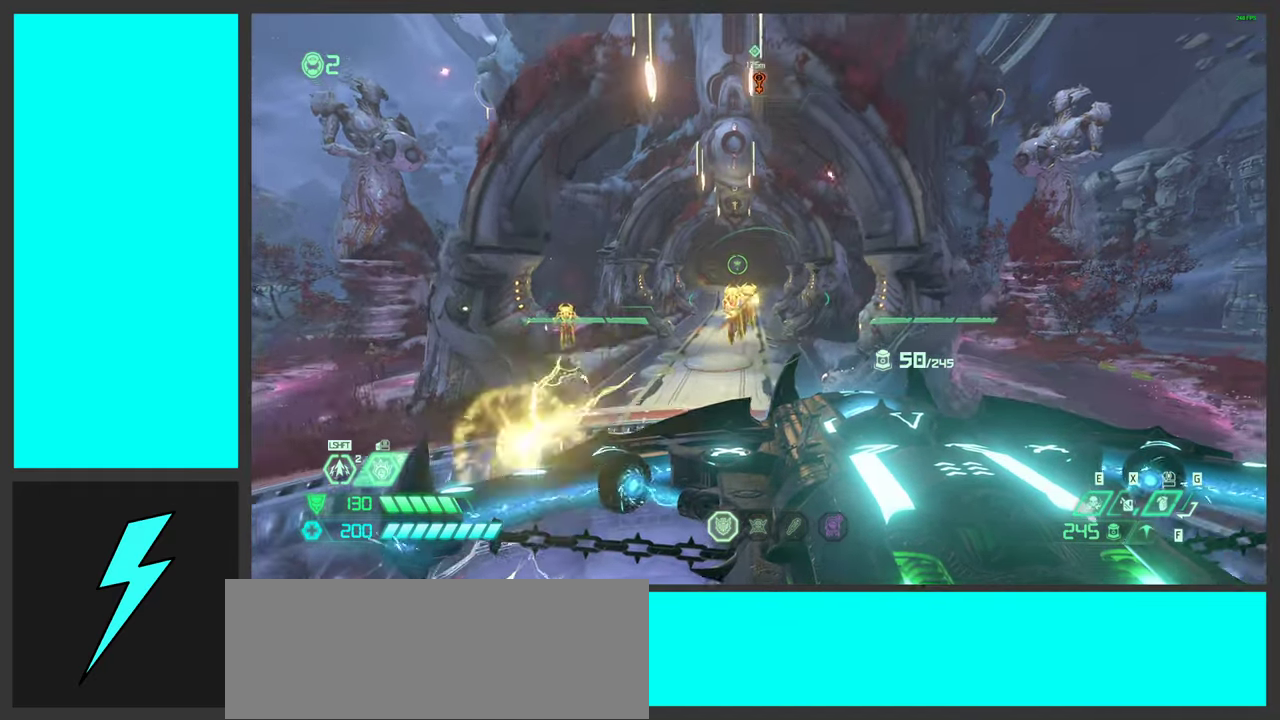
{"keys": ["a", "s"], "mouse": ["right"], "events": [[117, "d", "up"], [134, "a", "down"], [134, "mouse_wheel", "up"]]}
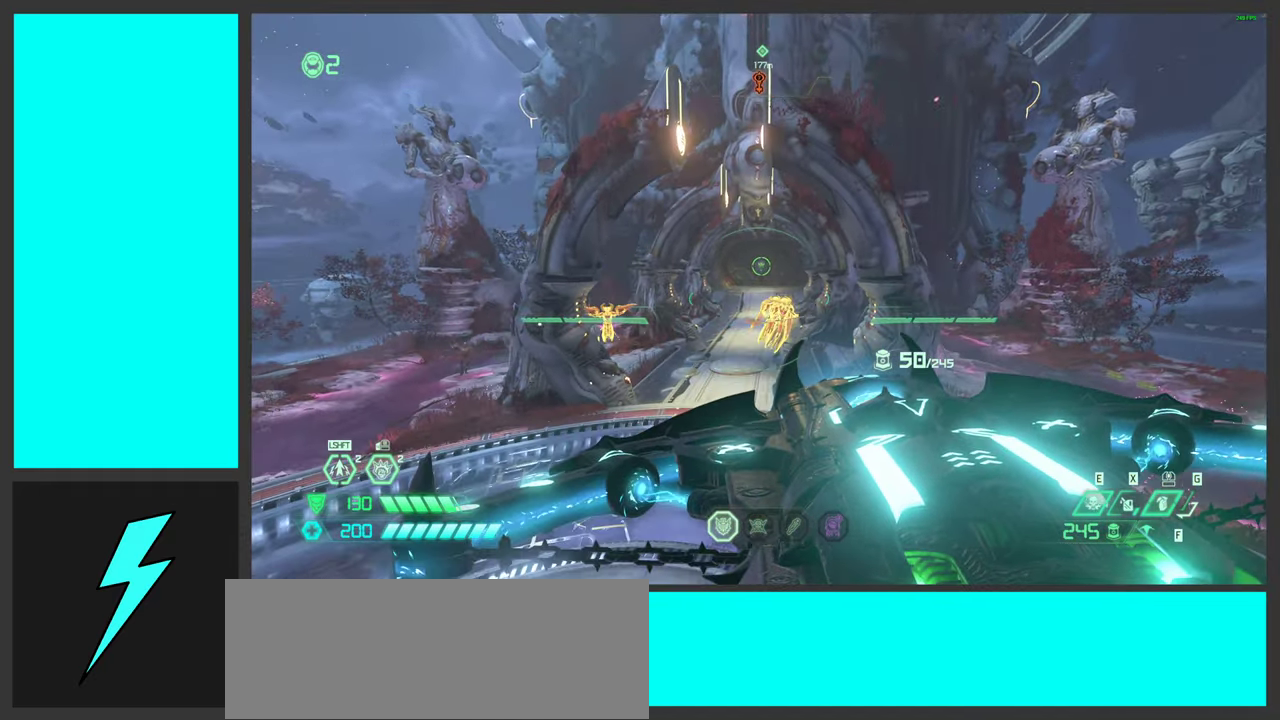
{"keys": ["d"], "mouse": ["right"], "events": [[250, "s", "up"], [284, "a", "up"], [284, "d", "down"]]}
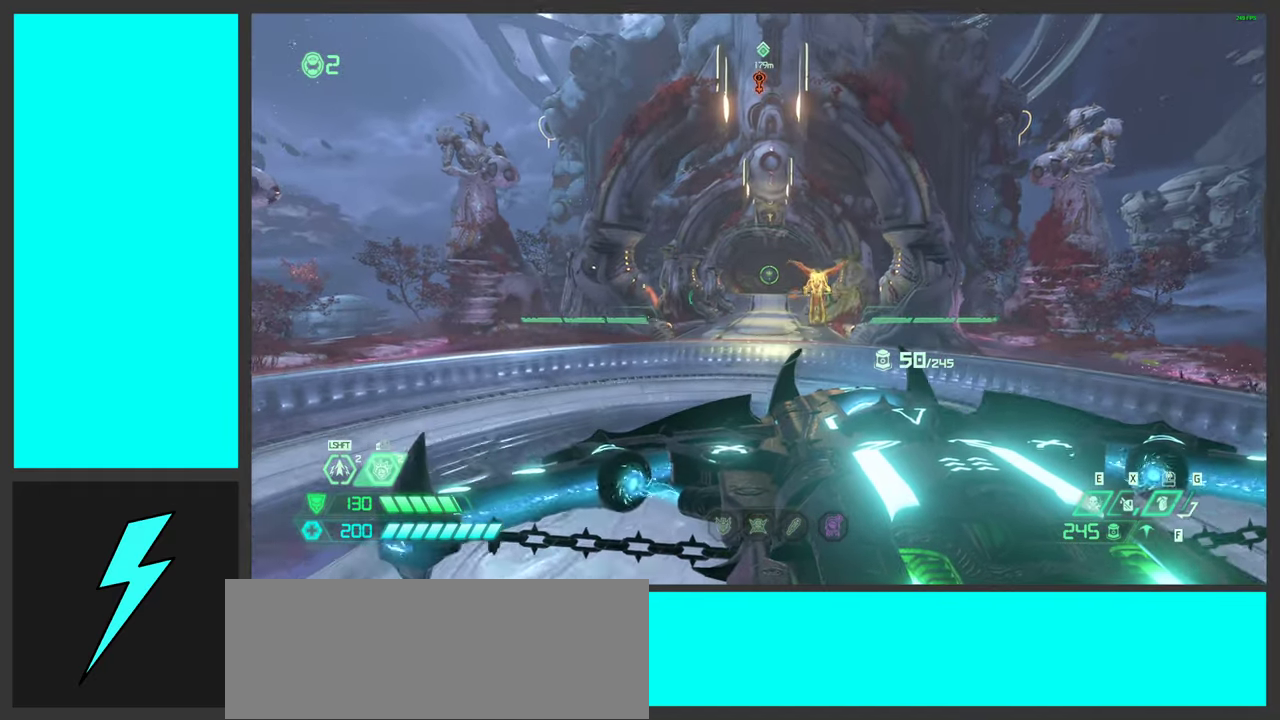
{"keys": [], "mouse": ["right"], "events": [[34, "d", "up"]]}
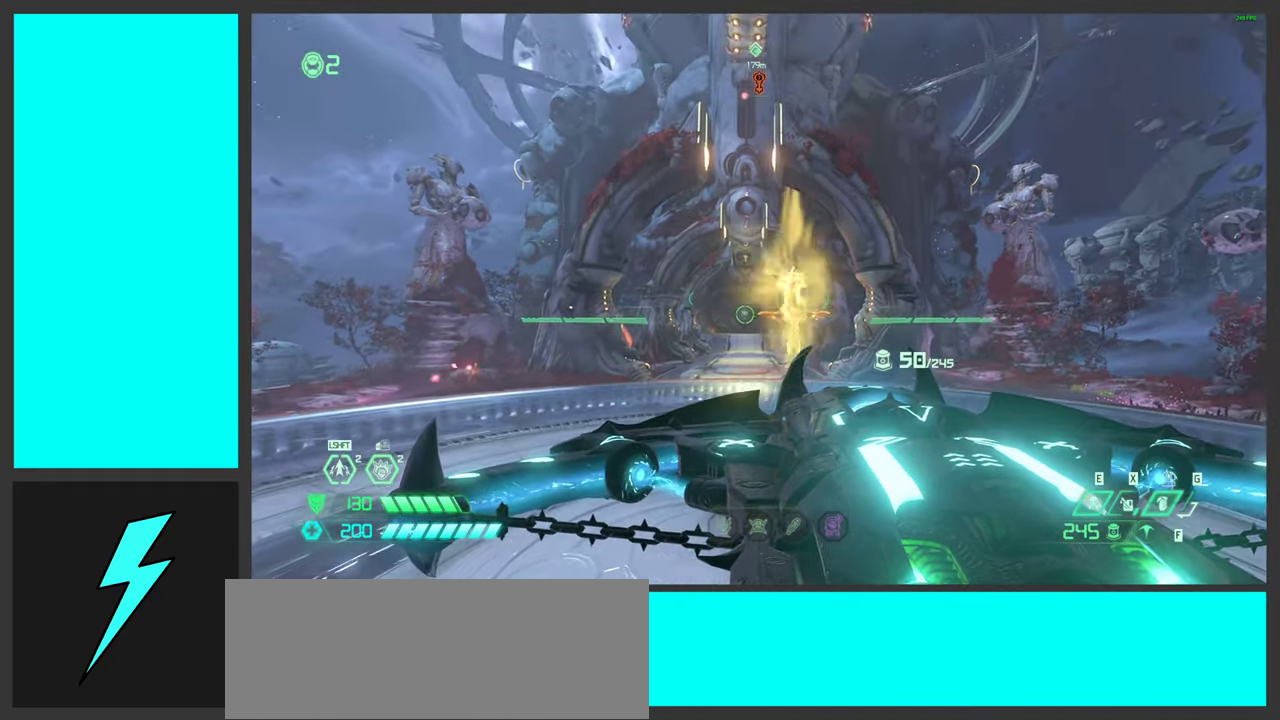
{"keys": ["a"], "mouse": ["left", "right"], "events": [[466, "mouse_left", "down"], [483, "a", "down"]]}
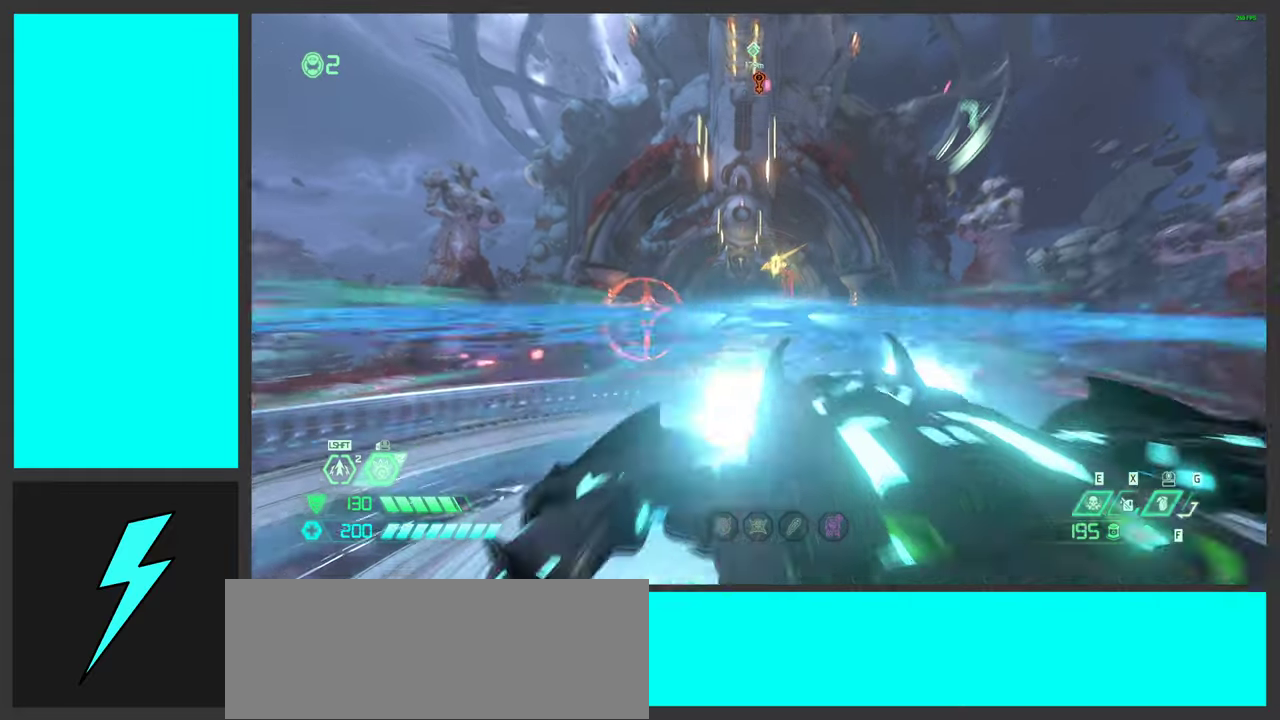
{"keys": ["a", "space"], "mouse": [], "events": [[50, "mouse_right", "up"], [83, "mouse_left", "up"], [333, "mouse_mb5", "down"], [433, "space", "down"], [500, "mouse_mb5", "up"]]}
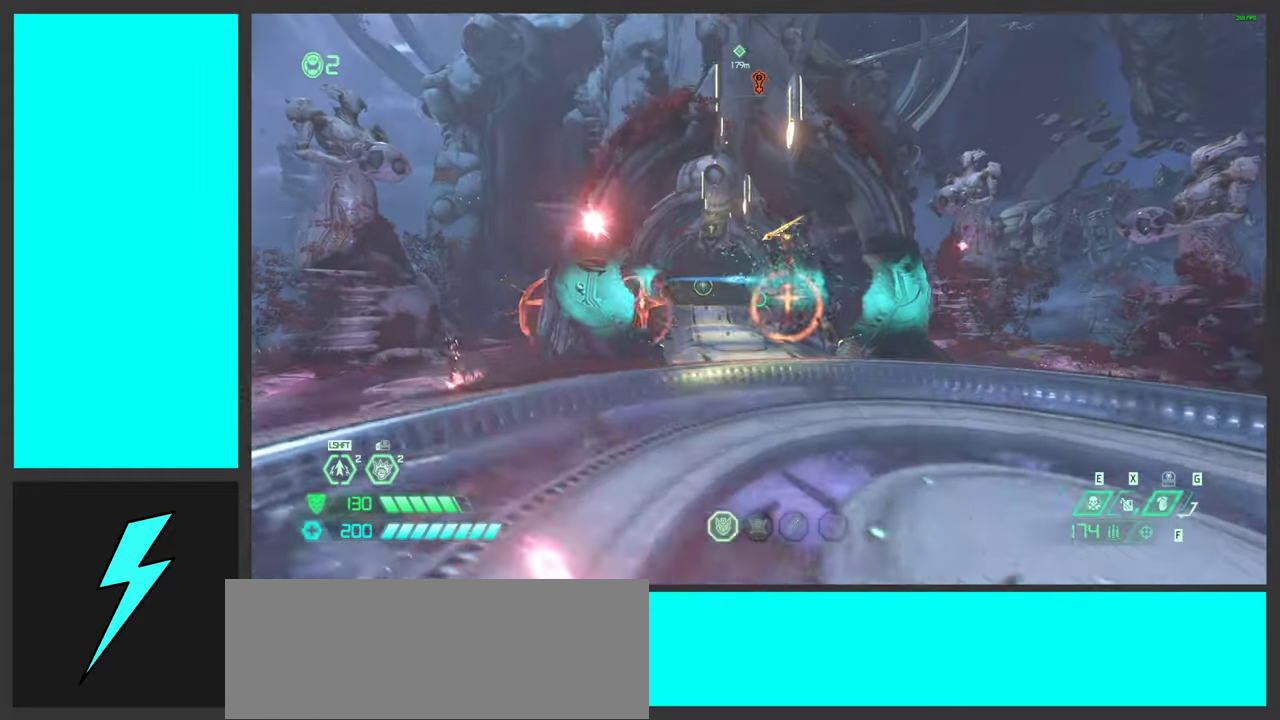
{"keys": ["d"], "mouse": ["left", "right"], "events": [[50, "space", "up"], [150, "space", "down"], [150, "w", "down"], [216, "d", "down"], [233, "a", "up"], [266, "w", "up"], [366, "space", "up"], [450, "mouse_right", "down"], [483, "mouse_left", "down"]]}
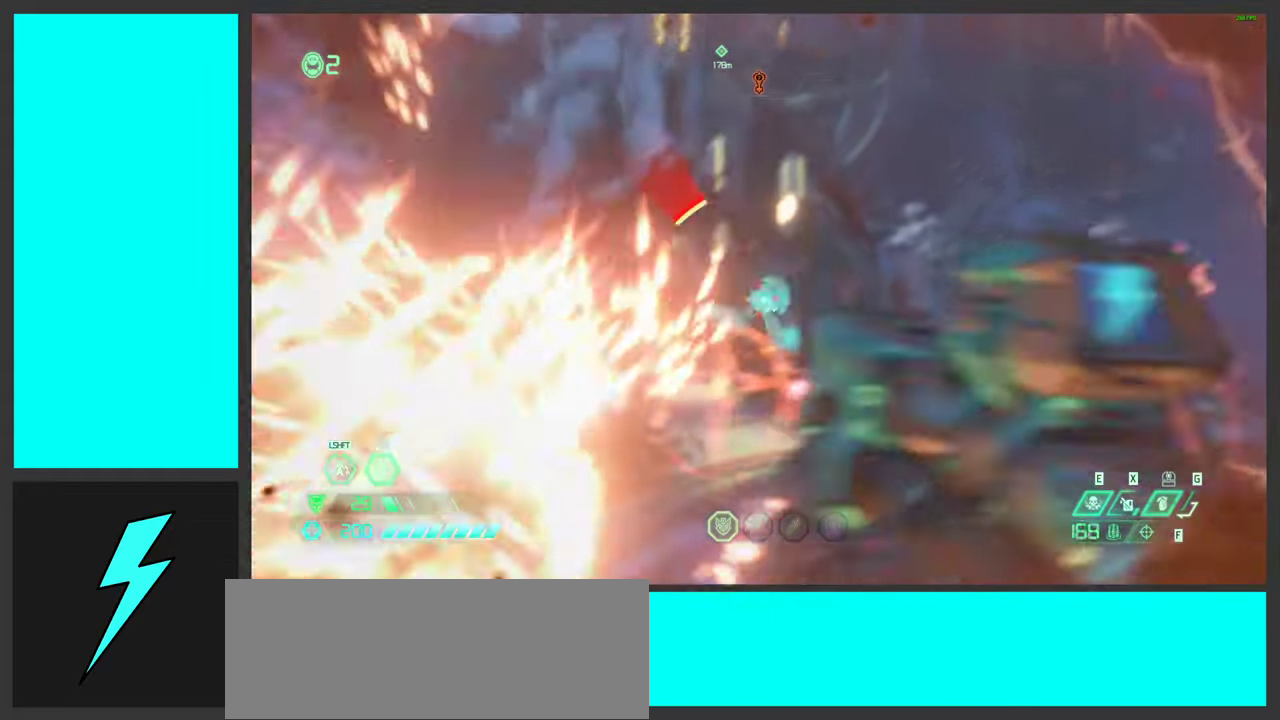
{"keys": ["d"], "mouse": [], "events": [[50, "1", "down"], [100, "mouse_right", "up"], [133, "1", "up"], [133, "mouse_left", "up"]]}
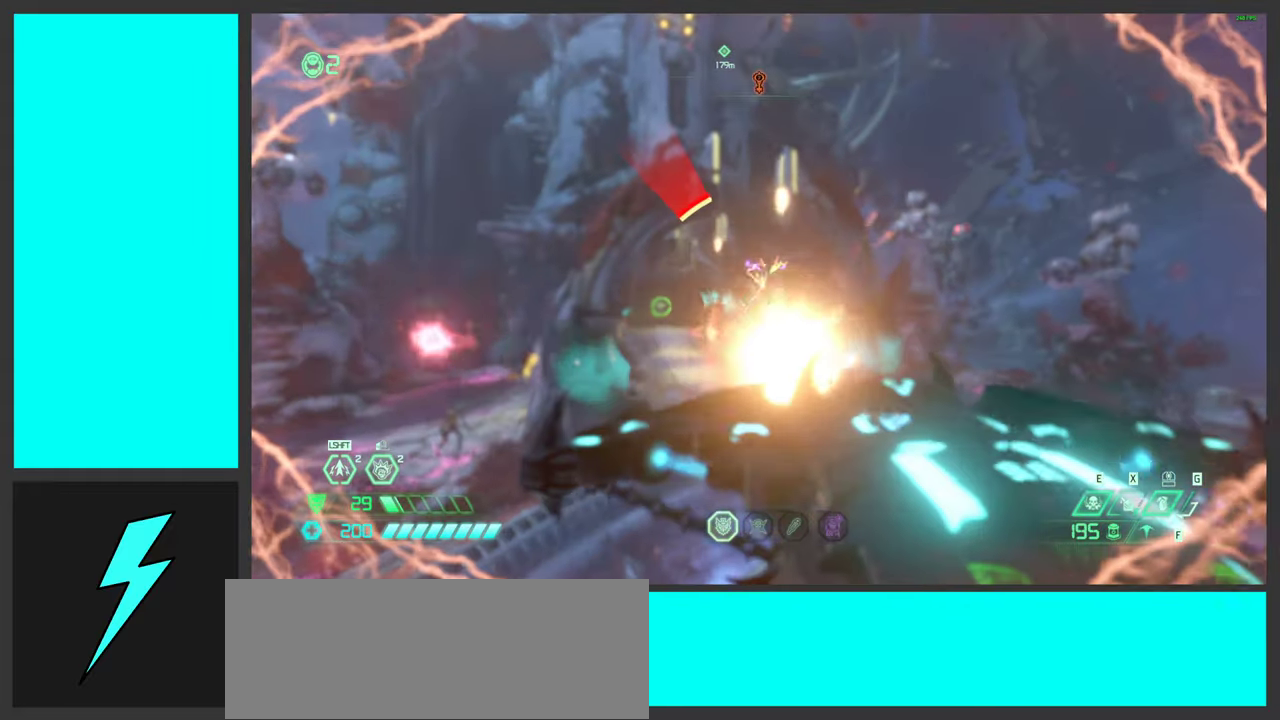
{"keys": ["d"], "mouse": ["right"], "events": [[133, "mouse_left", "down"], [250, "ctrl", "down"], [283, "mouse_left", "up"], [433, "mouse_right", "down"], [466, "ctrl", "up"]]}
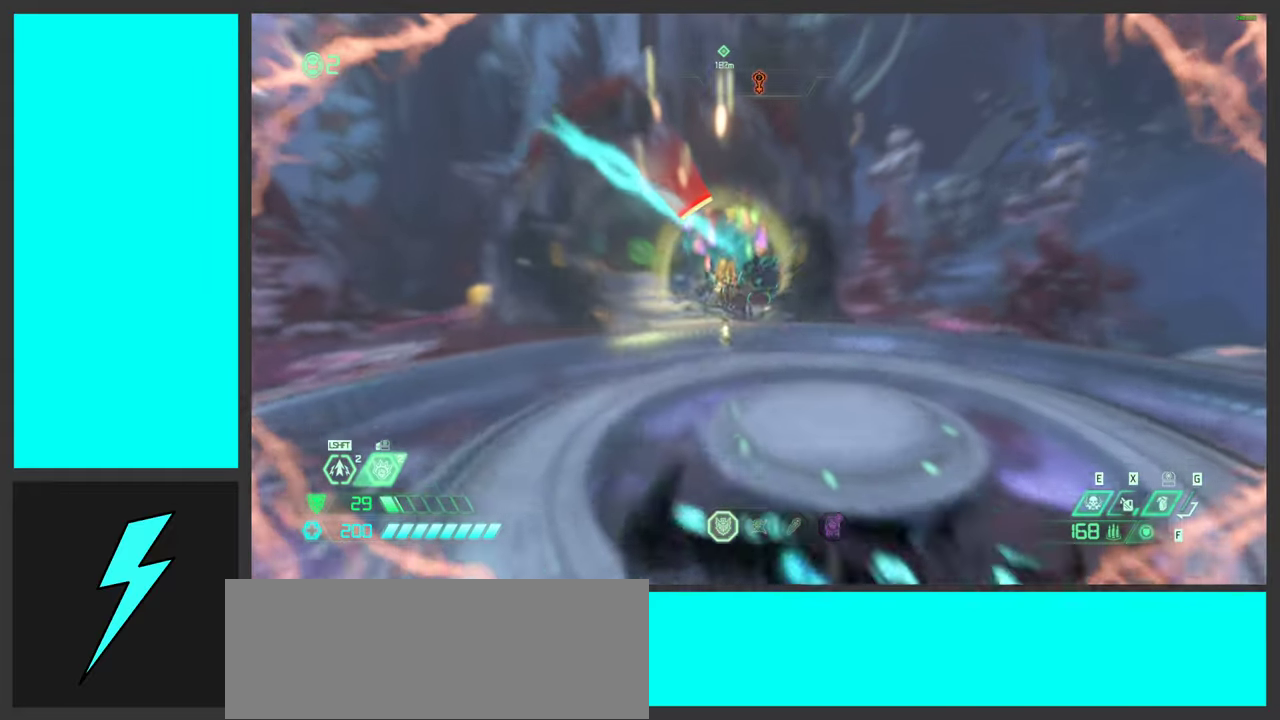
{"keys": ["d", "w"], "mouse": ["right"], "events": [[100, "w", "down"]]}
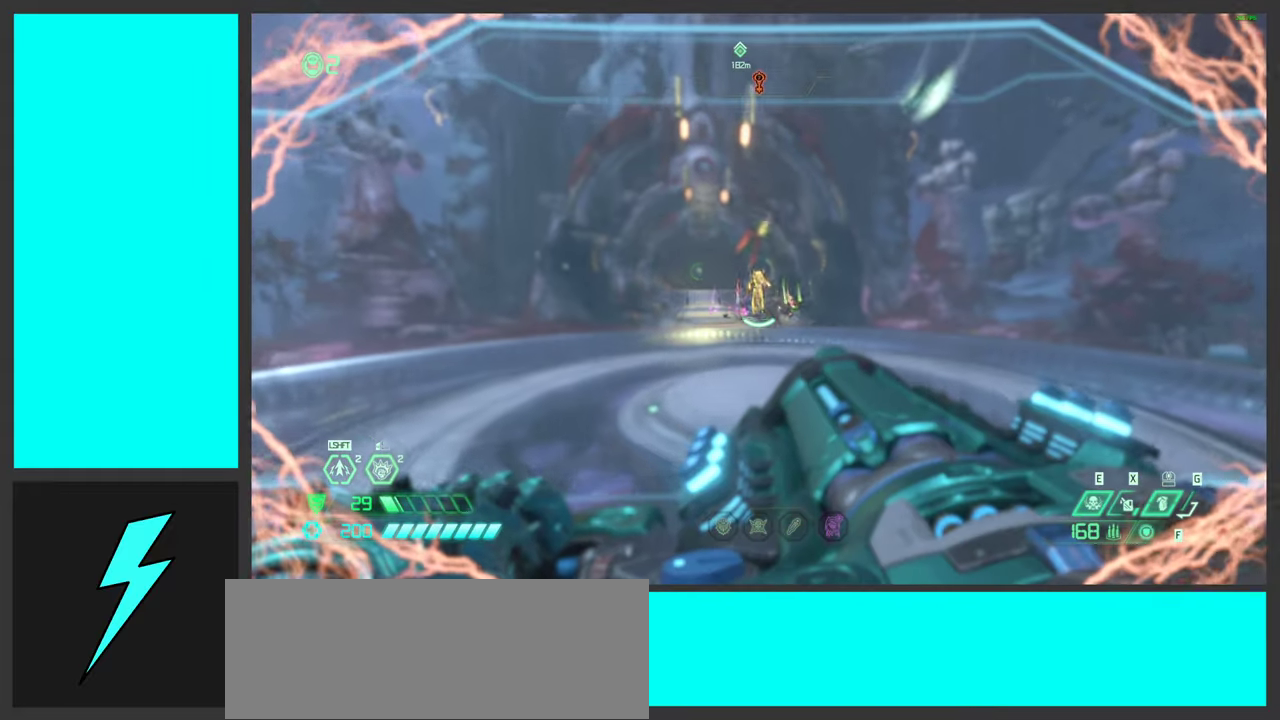
{"keys": ["shift", "w"], "mouse": ["right"], "events": [[166, "shift", "down"], [333, "shift", "up"], [383, "d", "up"], [500, "shift", "down"]]}
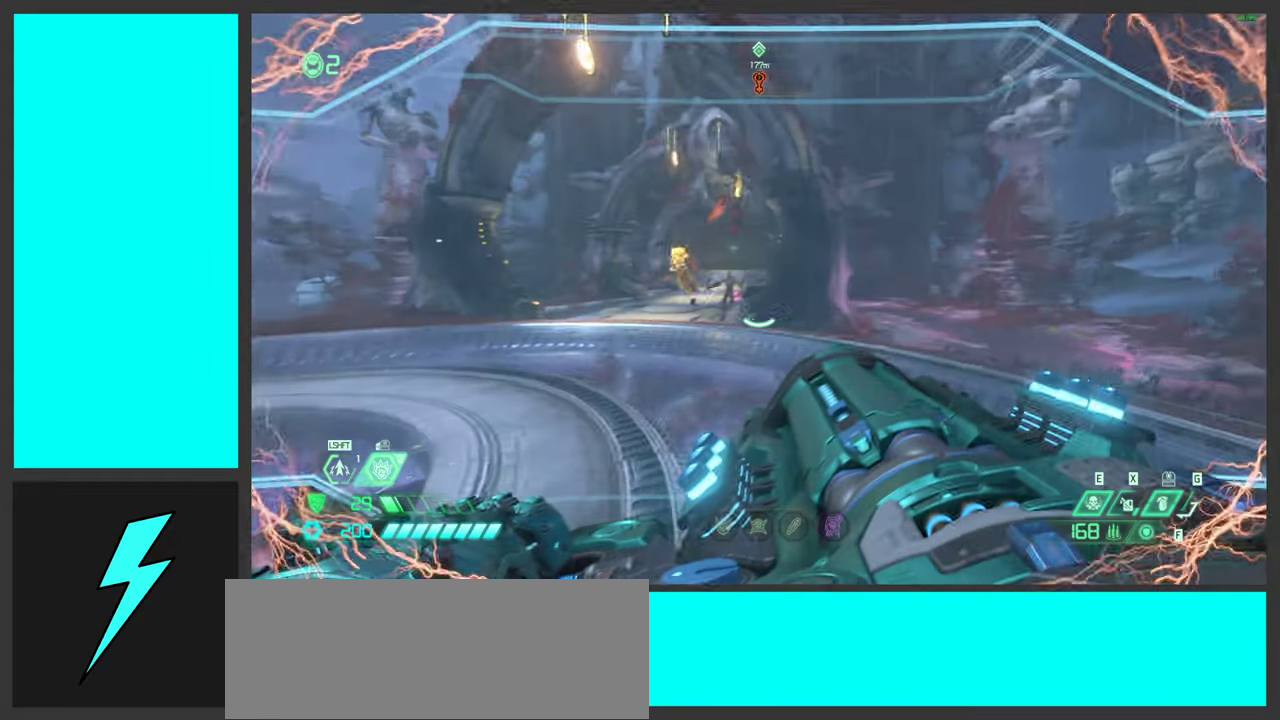
{"keys": ["w", "x"], "mouse": ["right"], "events": [[200, "e", "down"], [200, "shift", "up"], [266, "e", "up"], [416, "x", "down"]]}
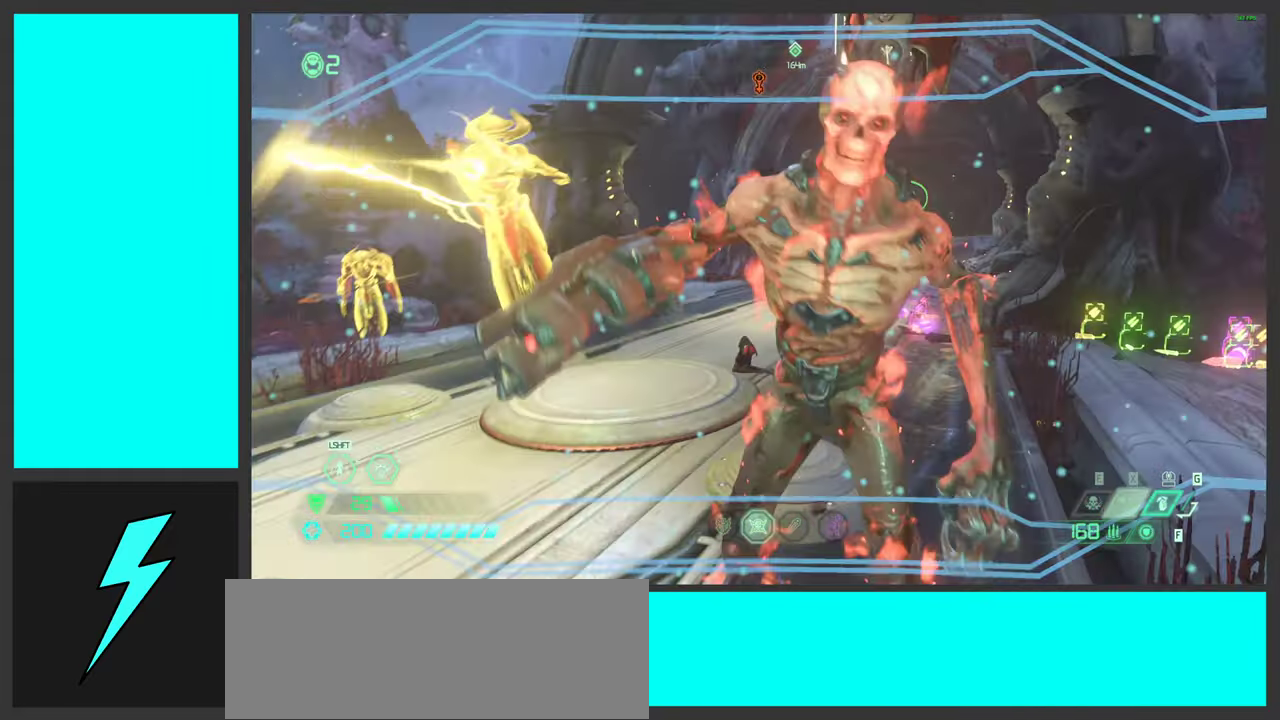
{"keys": [], "mouse": [], "events": [[33, "w", "up"], [50, "x", "up"], [83, "mouse_right", "up"]]}
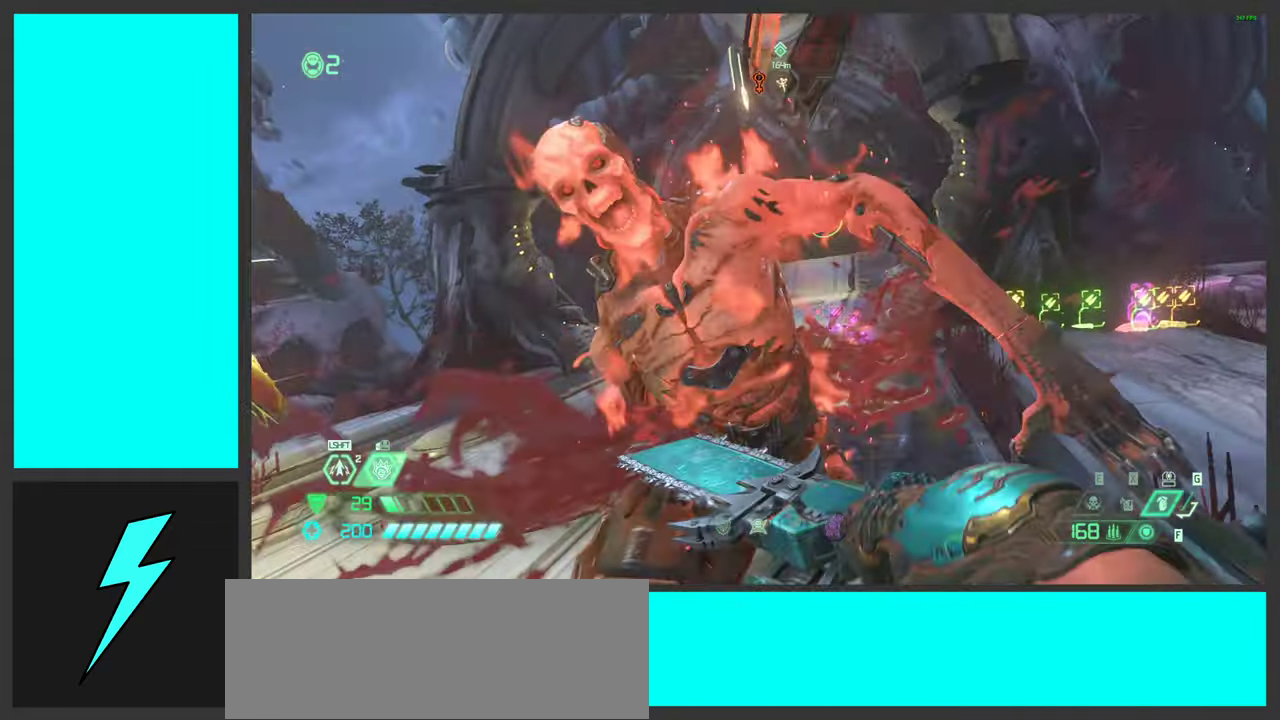
{"keys": ["w"], "mouse": [], "events": [[466, "w", "down"]]}
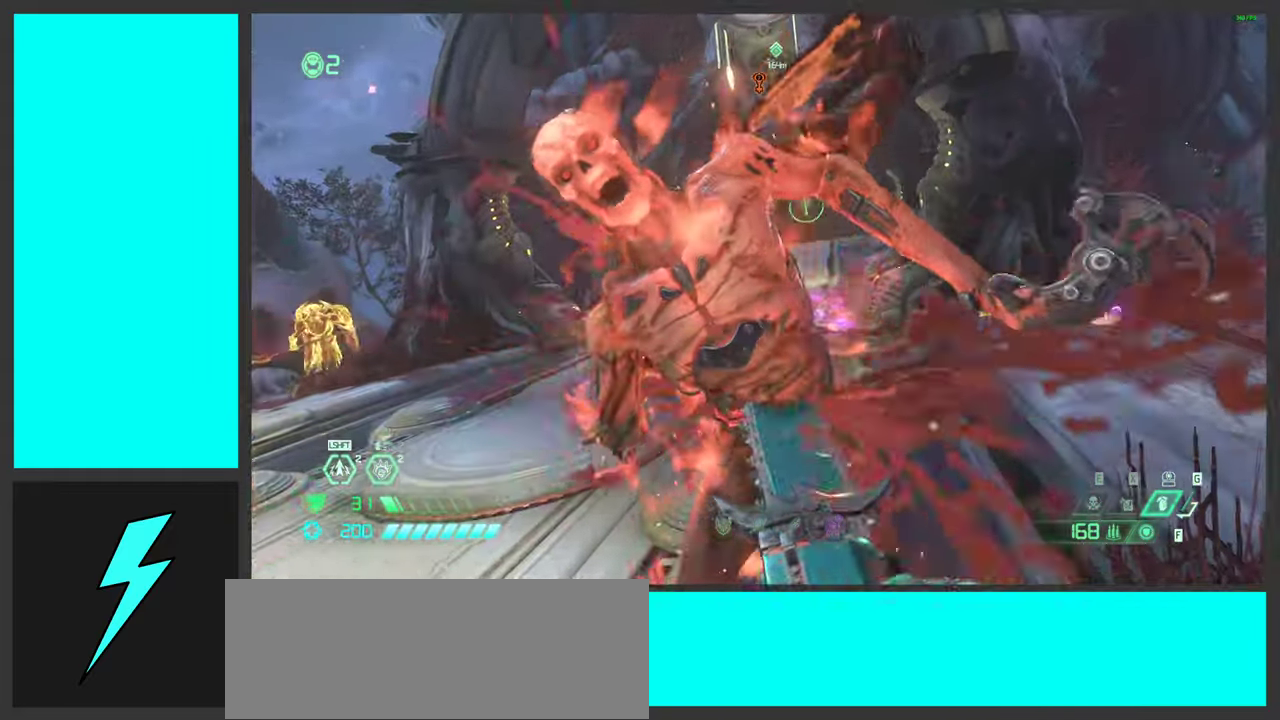
{"keys": ["w"], "mouse": [], "events": []}
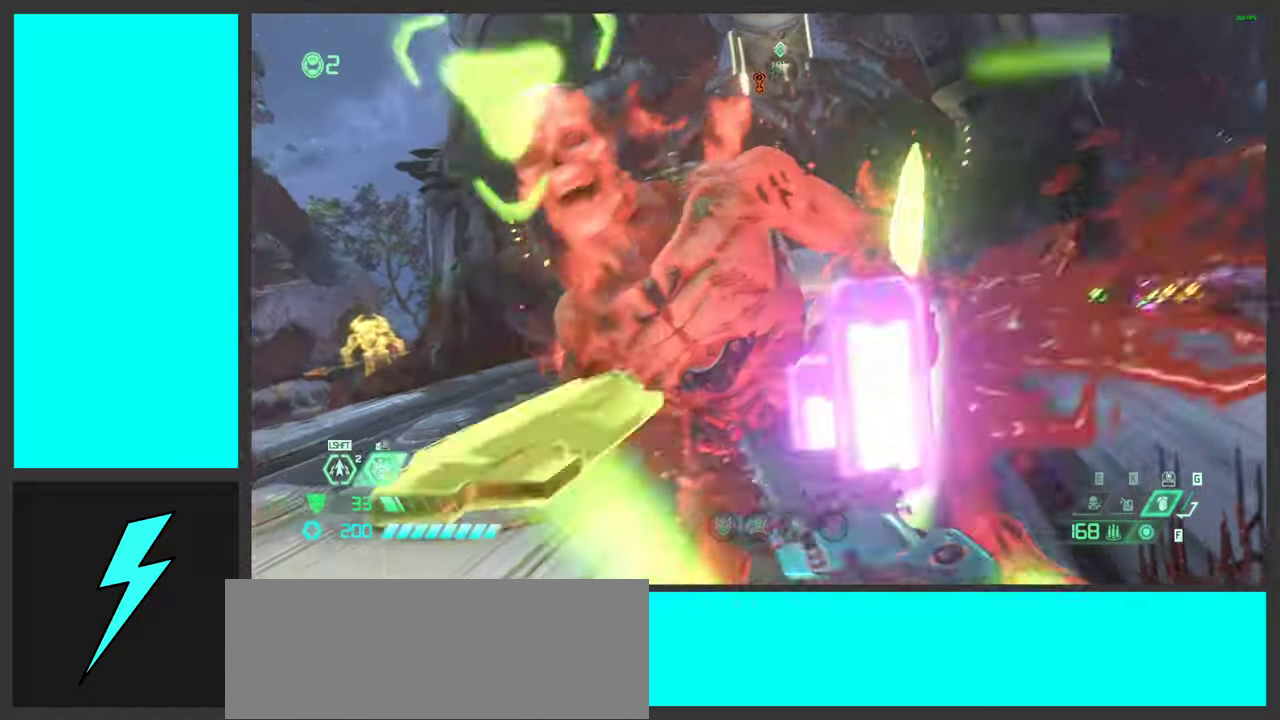
{"keys": ["w"], "mouse": [], "events": []}